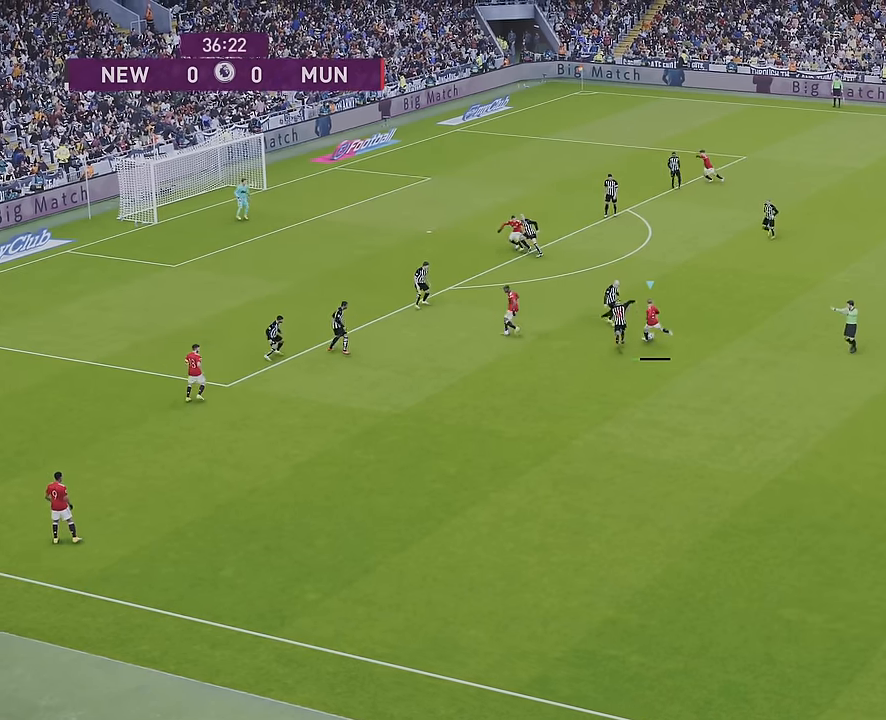
Gameplay with a controller (PlayStation layout); each line is a JSON object with the inputs held at the frame after it. "events" lists button and stick changes between this image and that frame as [ms after this image, input, new state], when the widget could be followed in between.
{"buttons": ["R1", "R2"], "left_stick": "up-left", "right_stick": "center", "events": [[400, "R2", "down"]]}
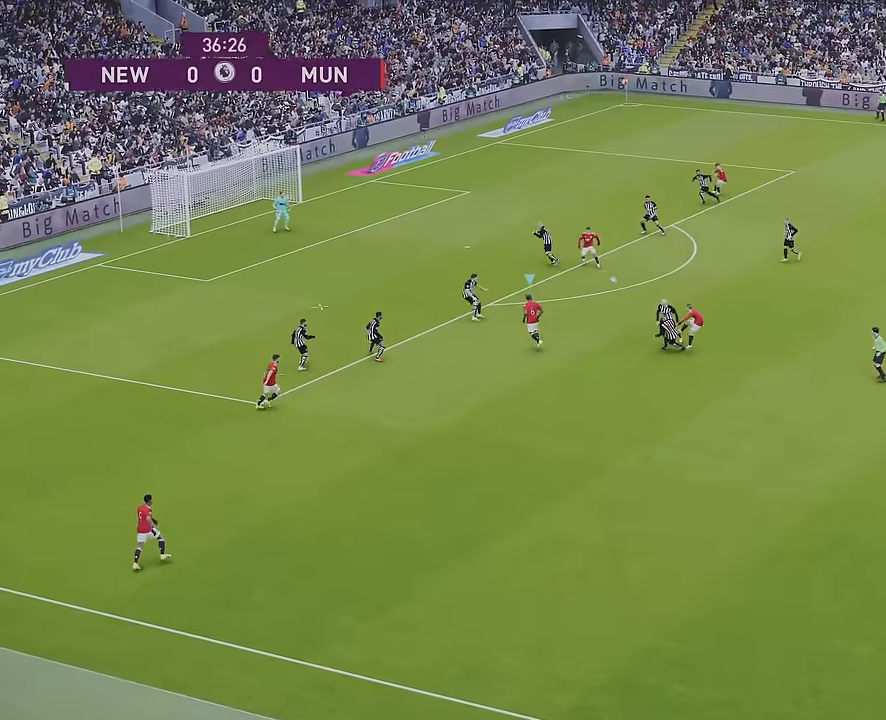
{"buttons": ["R1", "R2"], "left_stick": "up-left", "right_stick": "center", "events": []}
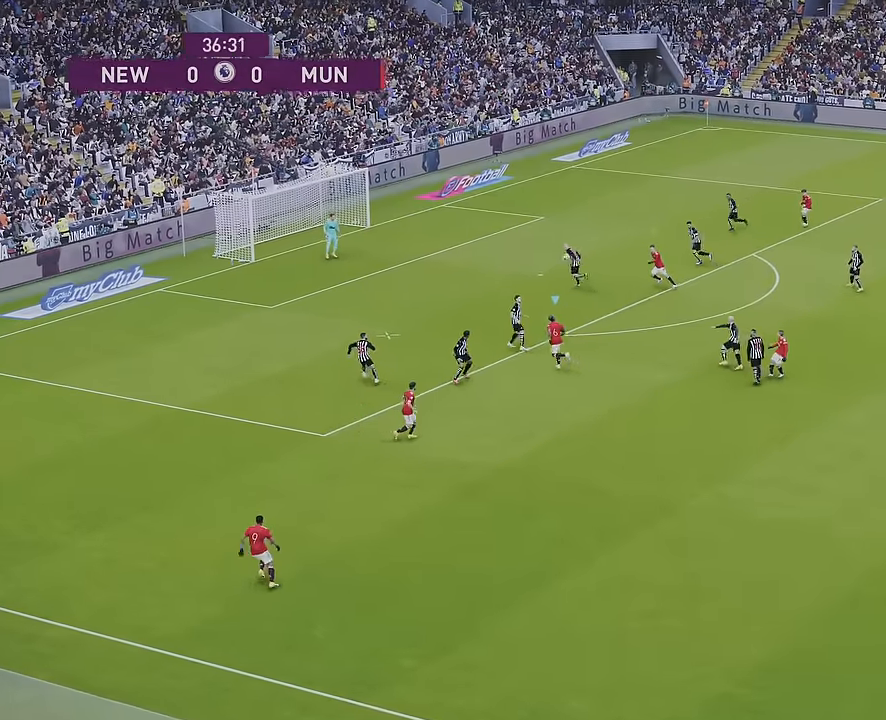
{"buttons": ["R1", "R2"], "left_stick": "up-left", "right_stick": "center", "events": []}
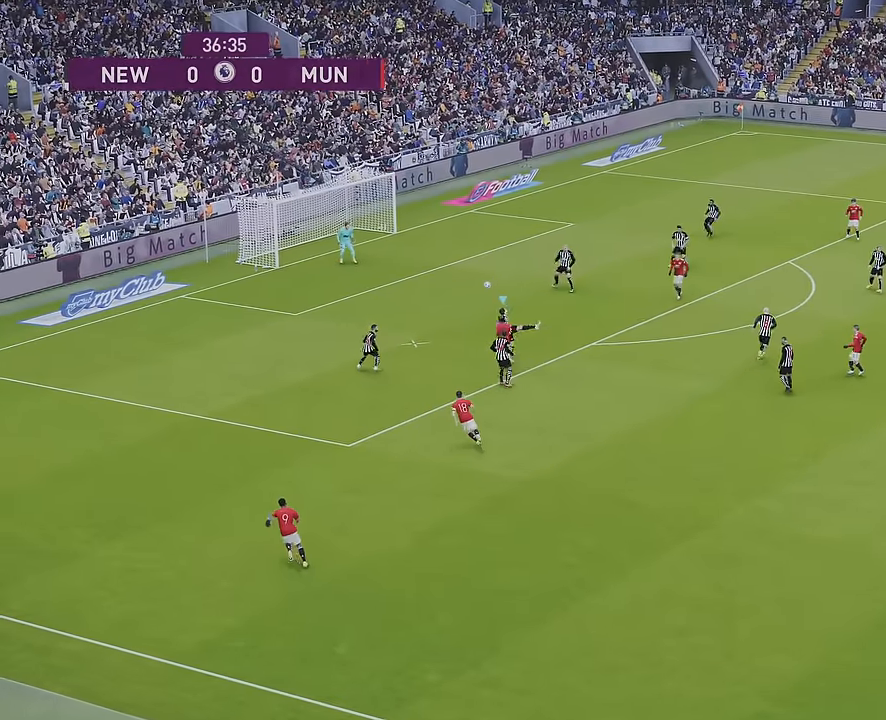
{"buttons": ["SQUARE", "R1"], "left_stick": "up-left", "right_stick": "center", "events": [[183, "R2", "up"], [433, "SQUARE", "down"]]}
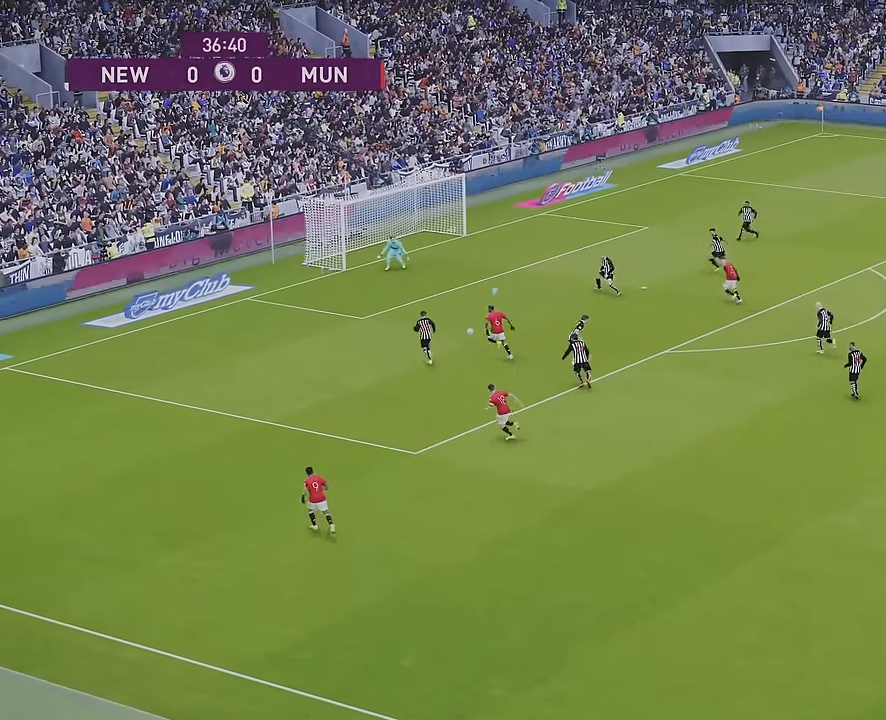
{"buttons": ["R1", "L3"], "left_stick": "up-left", "right_stick": "center", "events": [[83, "SQUARE", "up"], [233, "L3", "down"]]}
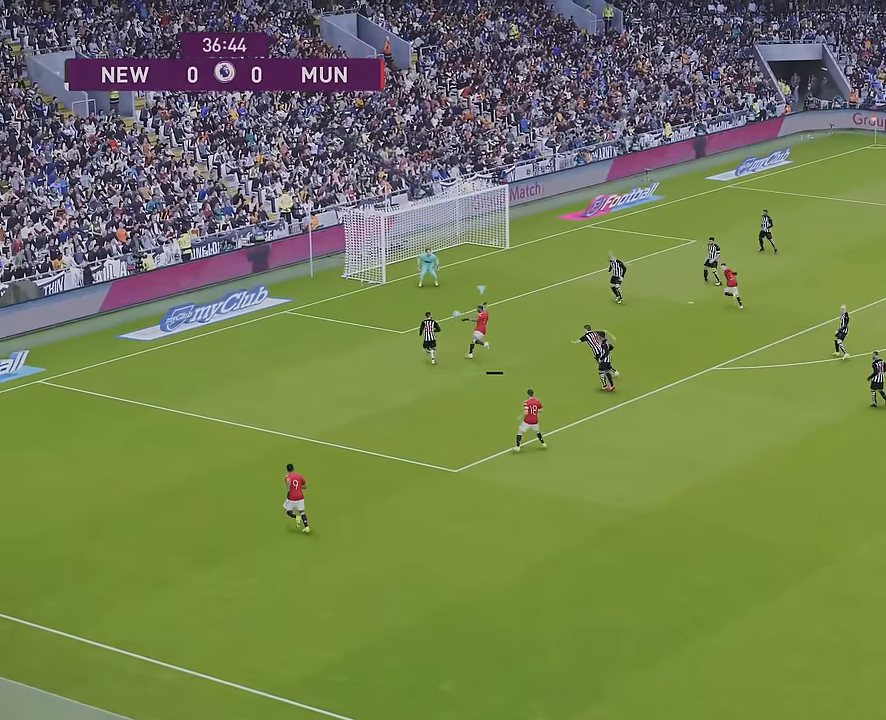
{"buttons": ["R1"], "left_stick": "up-left", "right_stick": "center", "events": [[200, "L3", "up"]]}